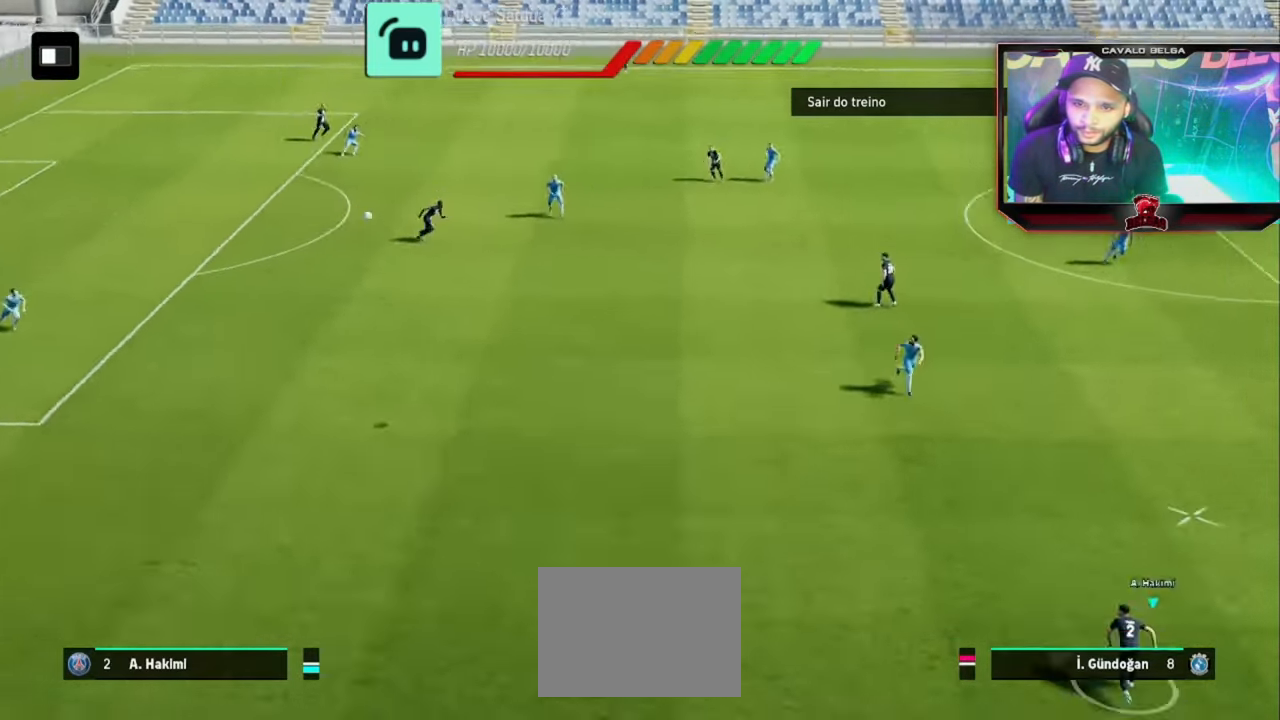
Gameplay with a controller (PlayStation layout); each line is a JSON object with the inputs held at the frame after it (dt_ms = milliseconds from this image to that frame). "events" lists button and stick changes between this image and that frame as [ms after this image, input, new state], when the widget could be followed in between. Not read: R1 R3.
{"dt_ms": 520, "buttons": [], "left_stick": "left", "right_stick": "center", "events": [[480, "left_stick", "left"]]}
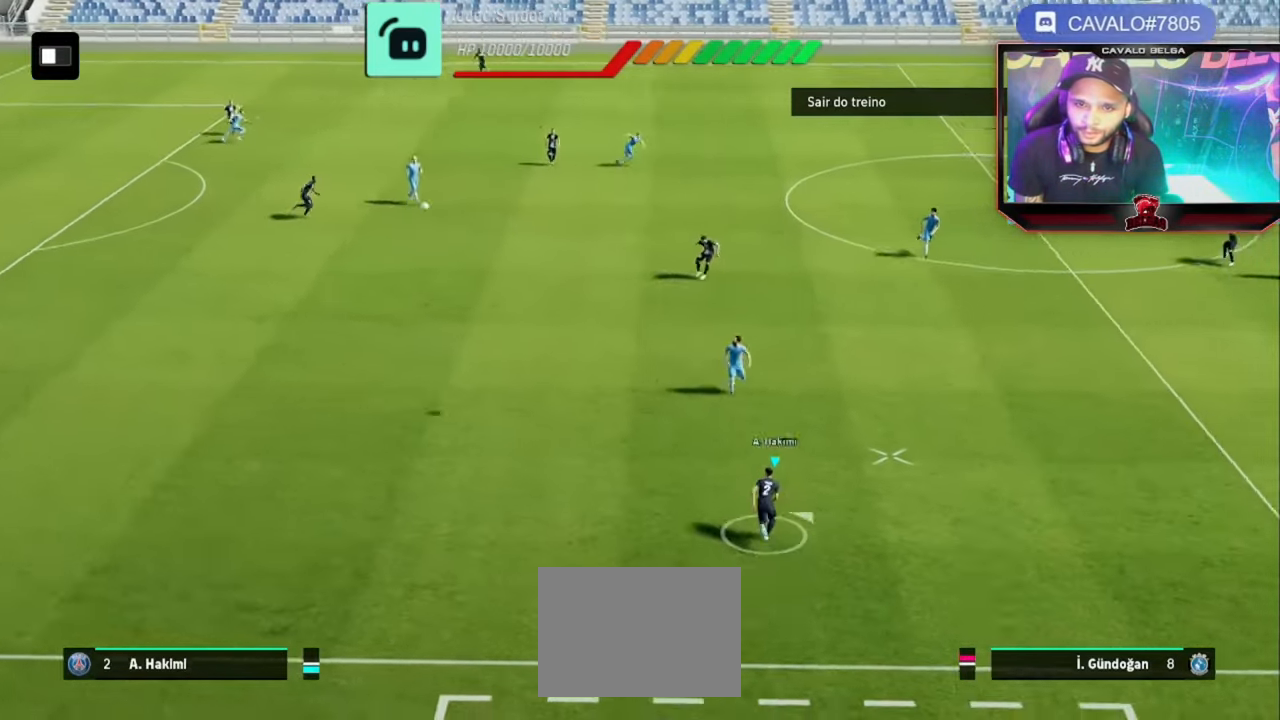
{"dt_ms": 480, "buttons": ["CROSS"], "left_stick": "up-left", "right_stick": "center", "events": [[320, "left_stick", "up-left"], [440, "CROSS", "down"]]}
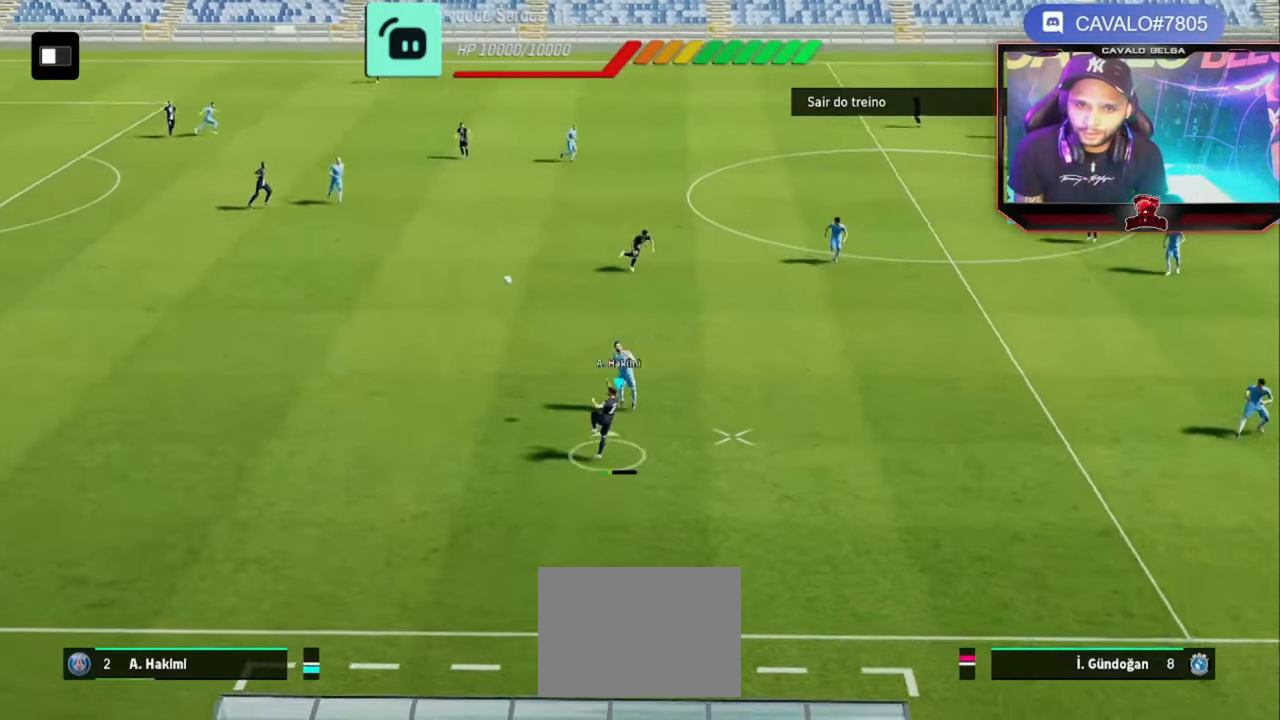
{"dt_ms": 520, "buttons": [], "left_stick": "up-right", "right_stick": "center", "events": [[80, "CROSS", "up"], [360, "left_stick", "up-right"]]}
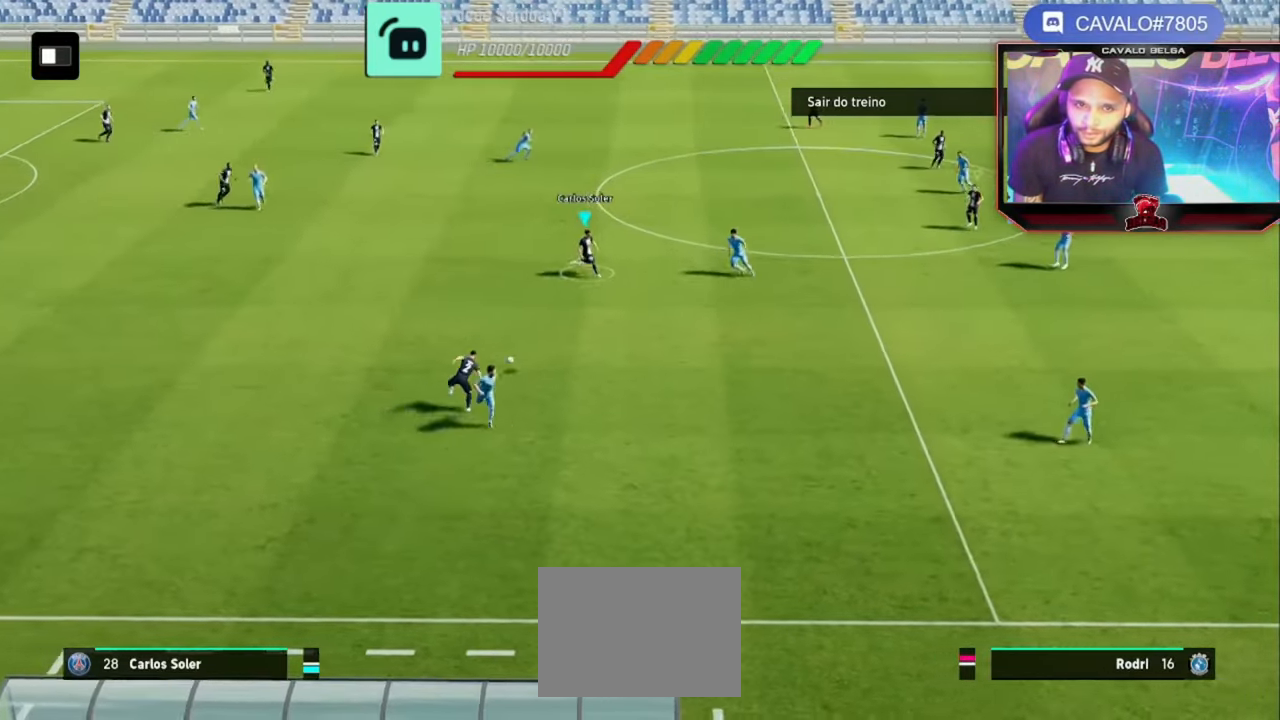
{"dt_ms": 1000, "buttons": [], "left_stick": "up-right", "right_stick": "center"}
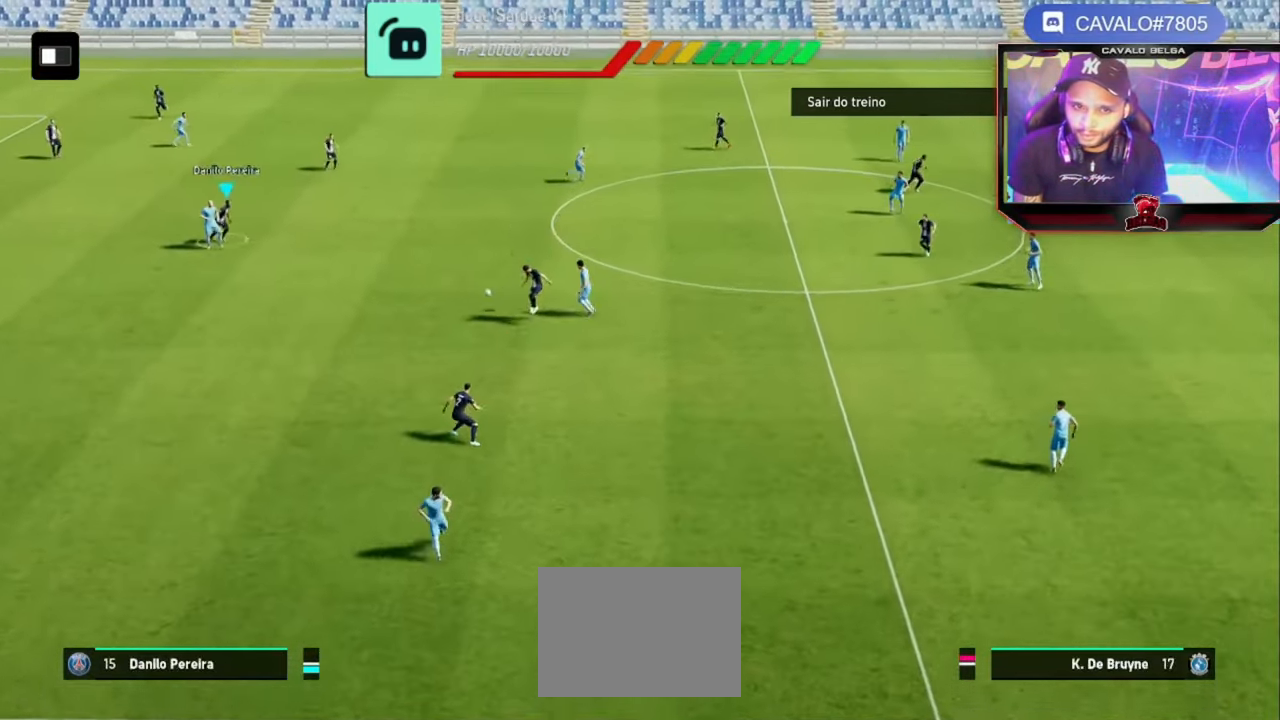
{"dt_ms": 480, "buttons": [], "left_stick": "up-right", "right_stick": "center", "events": []}
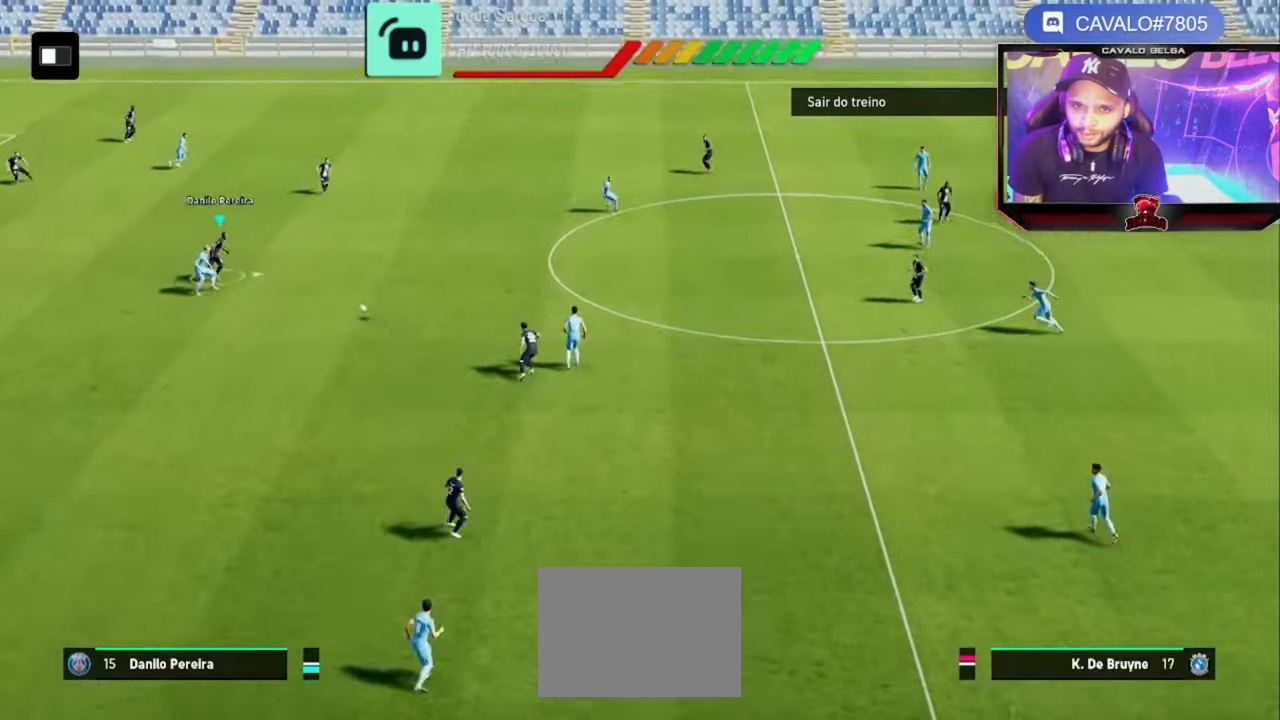
{"dt_ms": 520, "buttons": ["TRIANGLE"], "left_stick": "up-right", "right_stick": "center", "events": [[520, "TRIANGLE", "down"]]}
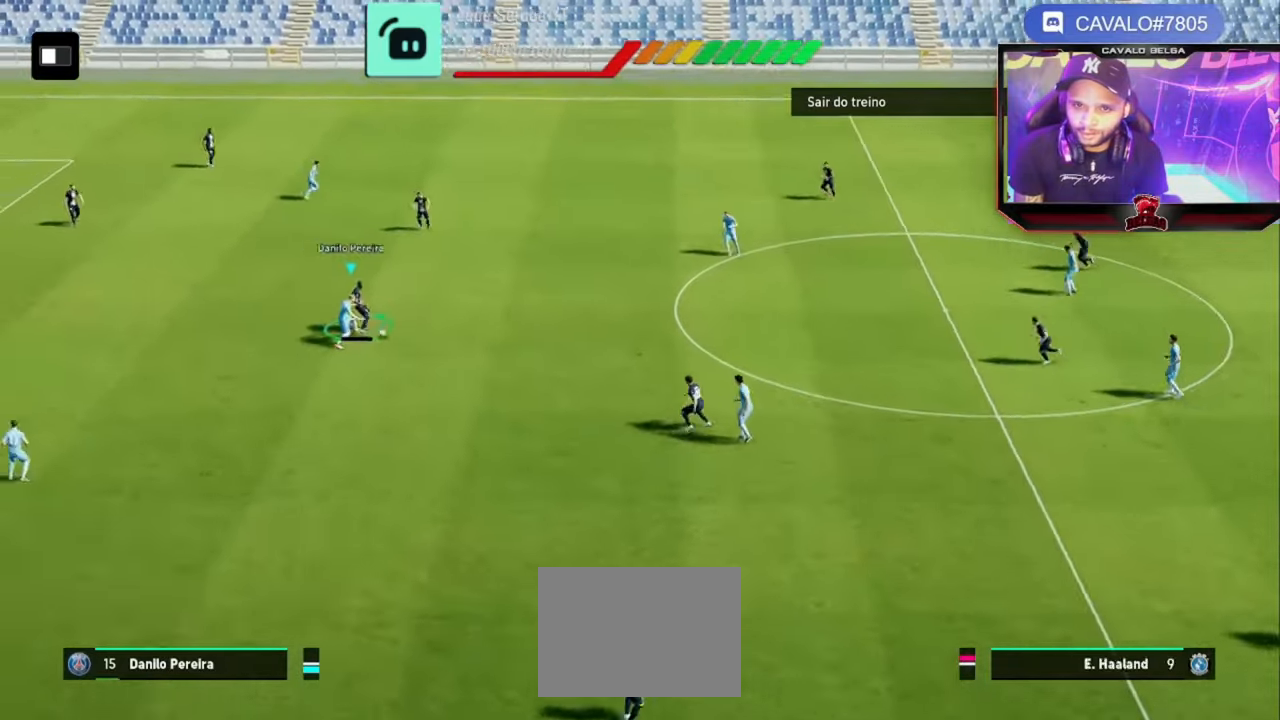
{"dt_ms": 480, "buttons": [], "left_stick": "up-right", "right_stick": "center", "events": [[80, "TRIANGLE", "up"]]}
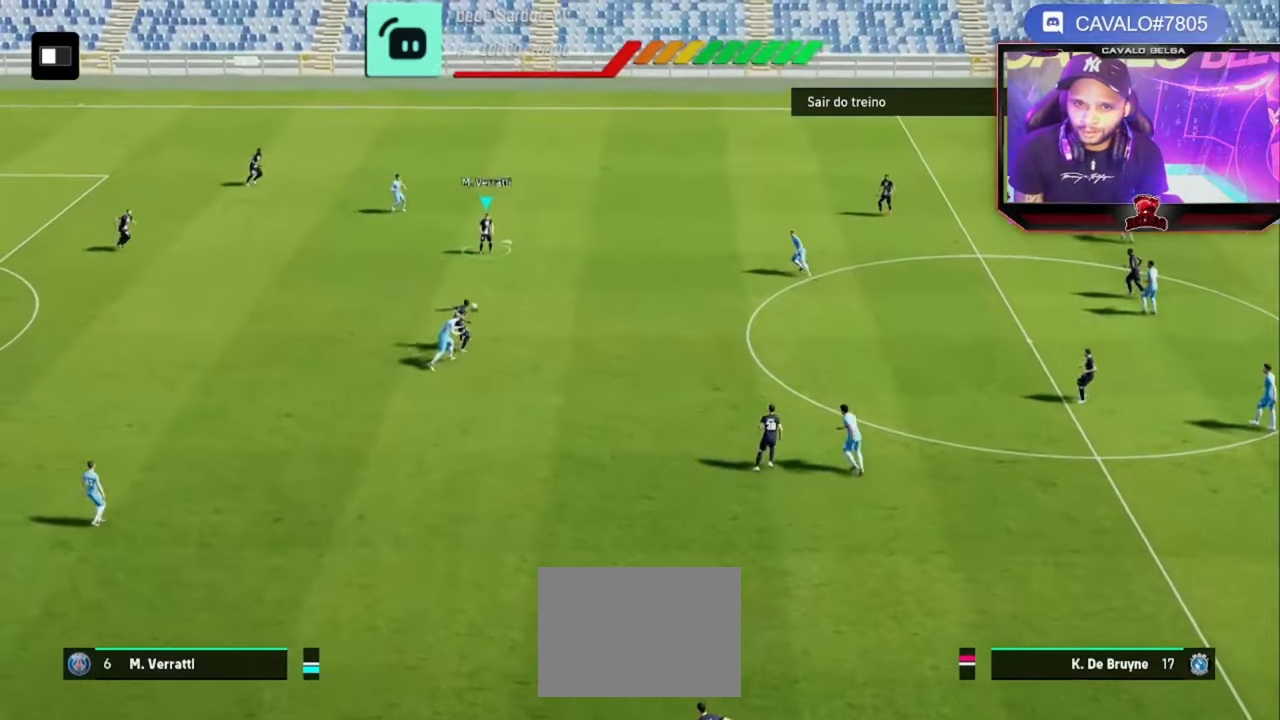
{"dt_ms": 520, "buttons": [], "left_stick": "down-right", "right_stick": "center", "events": [[520, "left_stick", "down-right"]]}
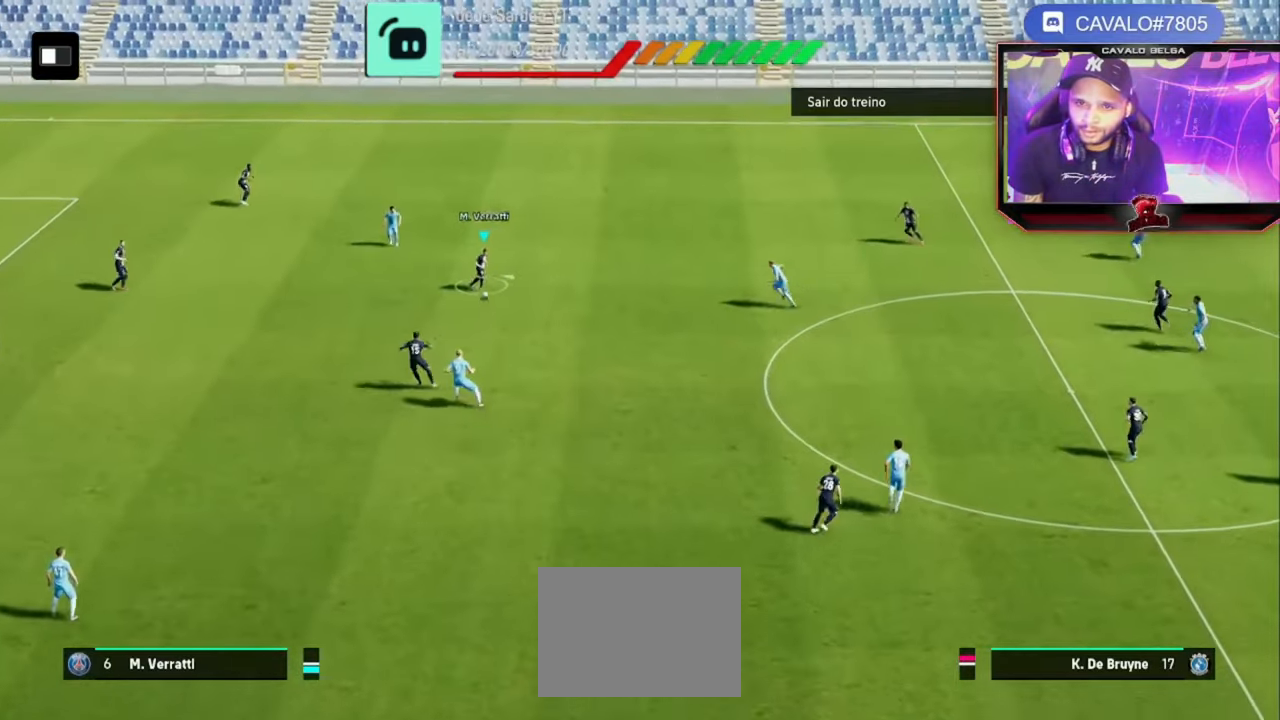
{"dt_ms": 480, "buttons": [], "left_stick": "down-right", "right_stick": "center", "events": [[40, "left_stick", "down"], [440, "left_stick", "down-right"]]}
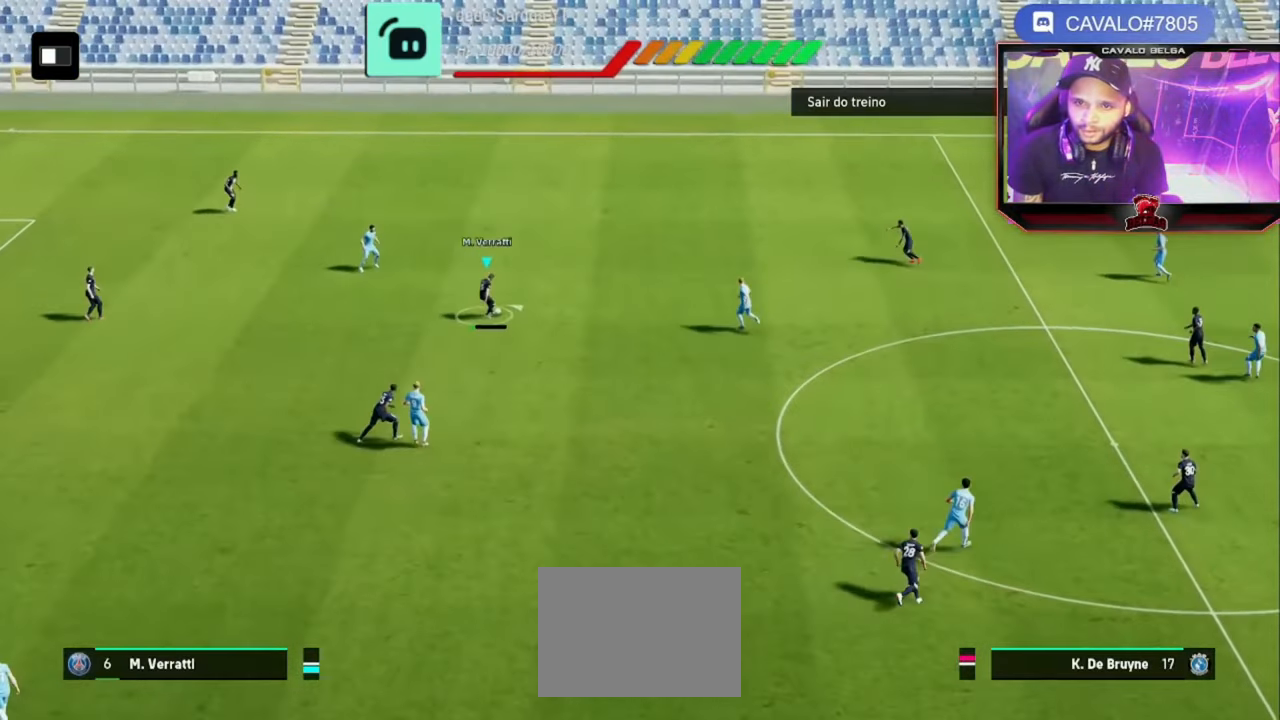
{"dt_ms": 520, "buttons": ["SQUARE"], "left_stick": "down-right", "right_stick": "center", "events": [[520, "SQUARE", "down"]]}
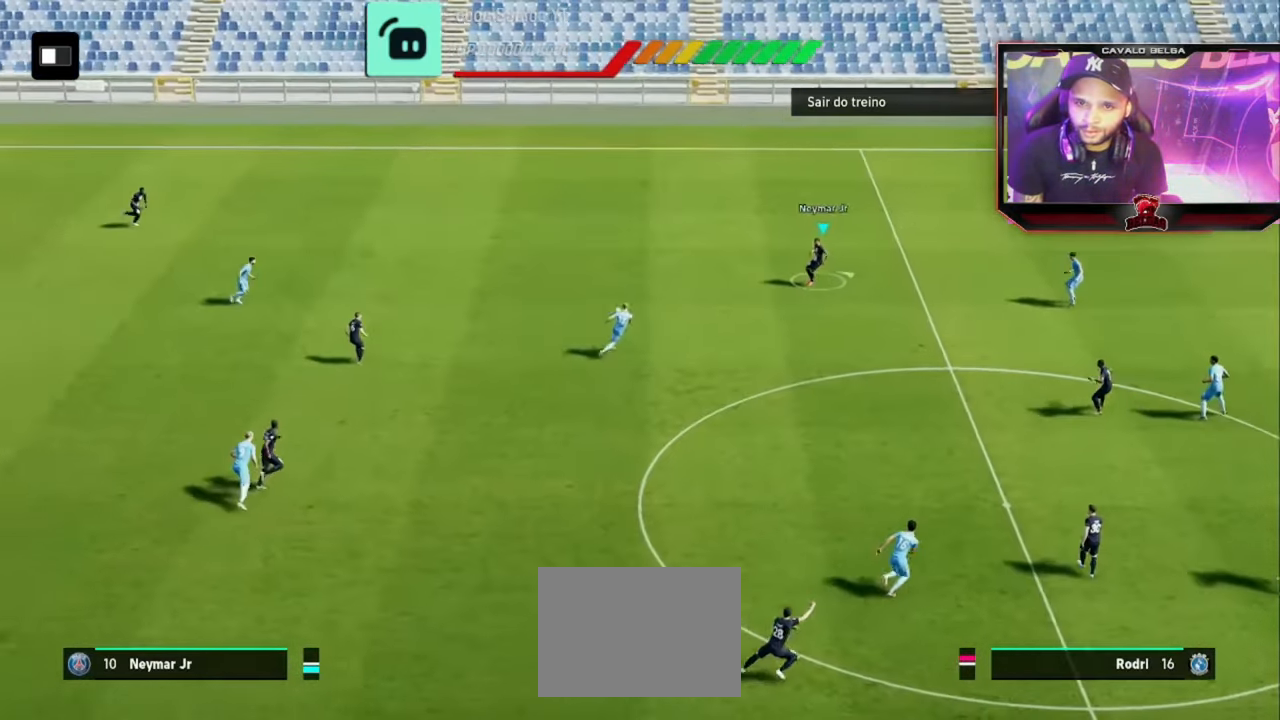
{"dt_ms": 480, "buttons": ["R2"], "left_stick": "up-right", "right_stick": "center", "events": [[40, "SQUARE", "up"], [40, "left_stick", "up-right"], [120, "R2", "down"]]}
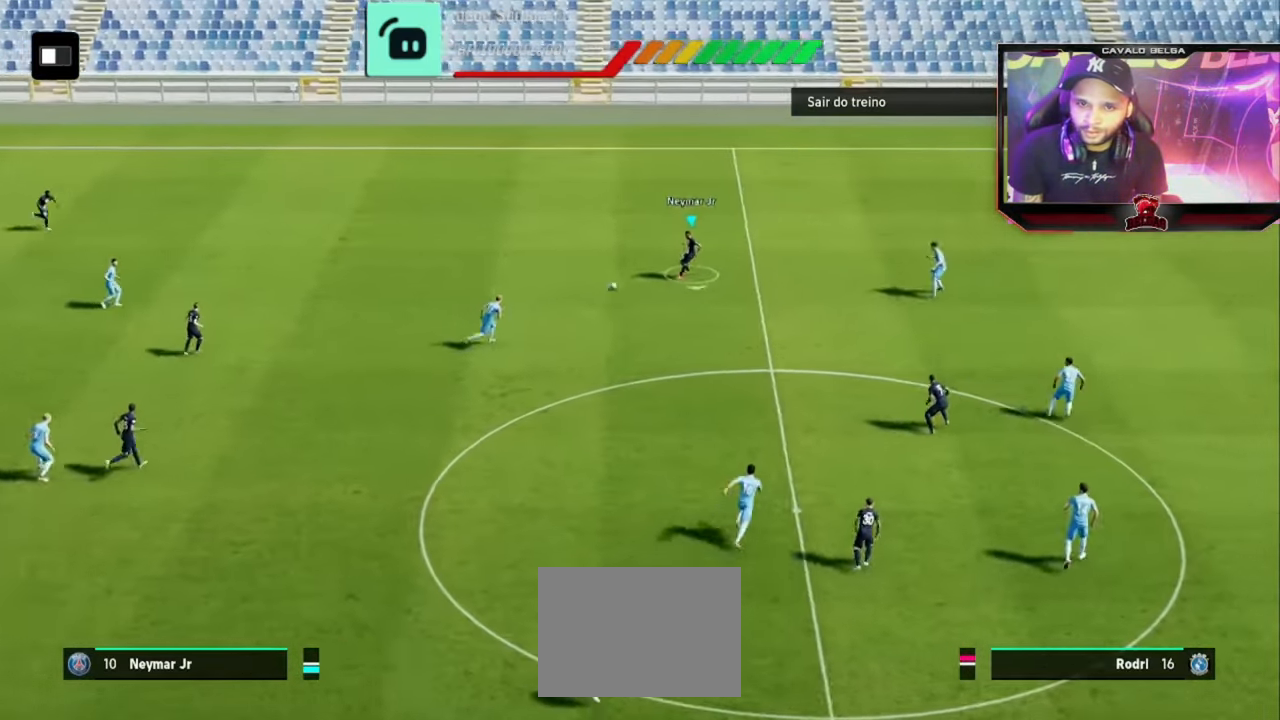
{"dt_ms": 520, "buttons": ["R2"], "left_stick": "right", "right_stick": "center", "events": [[320, "TRIANGLE", "down"], [360, "left_stick", "down-right"], [440, "TRIANGLE", "up"], [520, "left_stick", "right"]]}
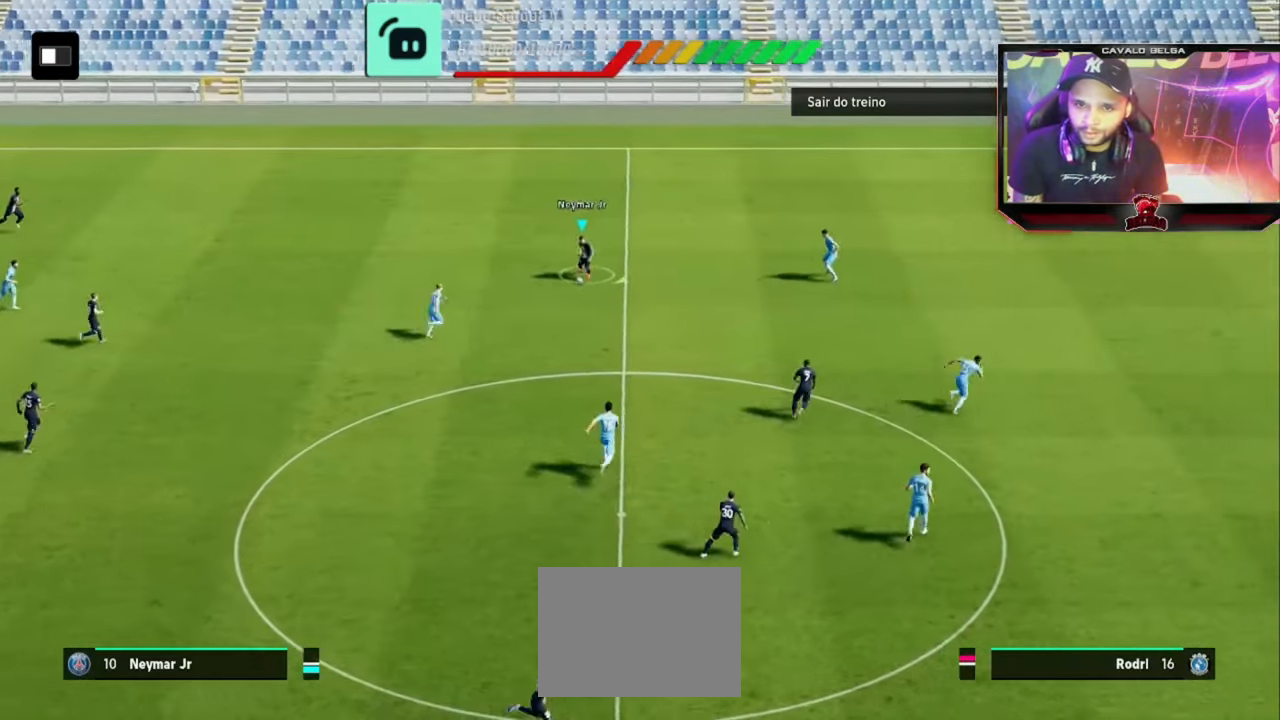
{"dt_ms": 480, "buttons": [], "left_stick": "down-right", "right_stick": "center", "events": [[160, "left_stick", "down-right"], [240, "L3", "down"], [360, "R2", "up"], [440, "L3", "up"]]}
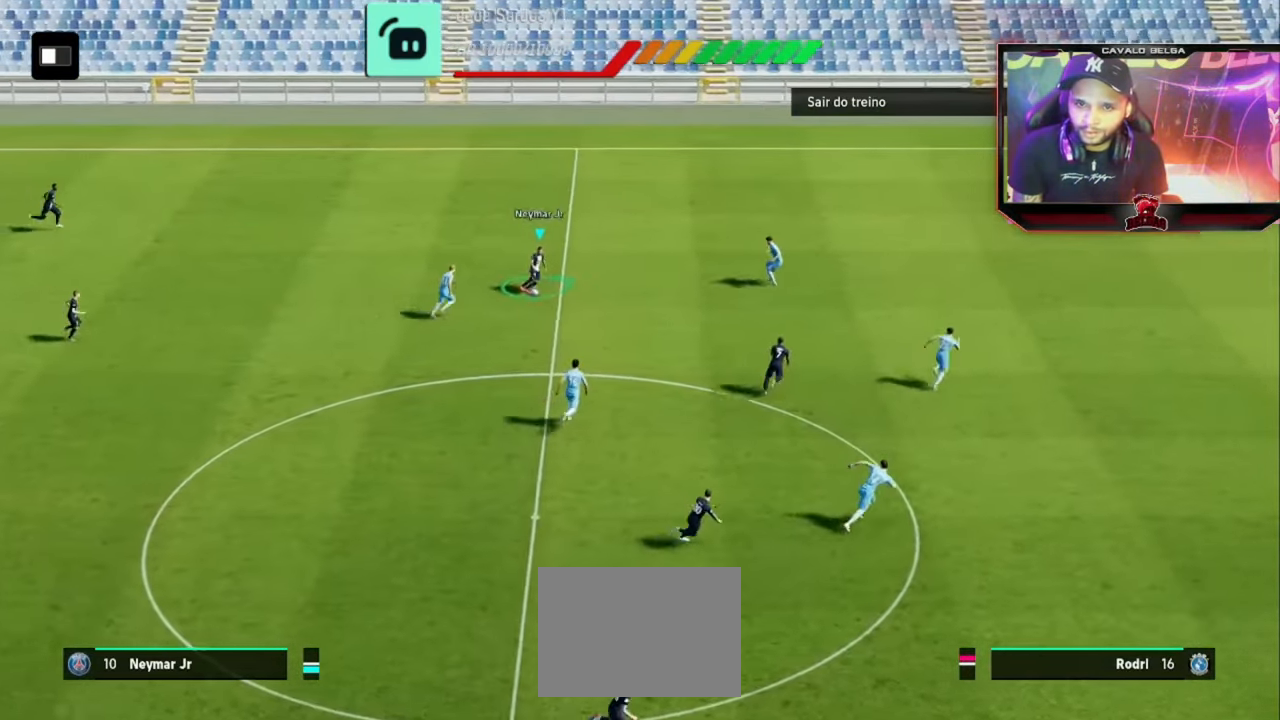
{"dt_ms": 520, "buttons": [], "left_stick": "down", "right_stick": "center", "events": [[520, "left_stick", "down"]]}
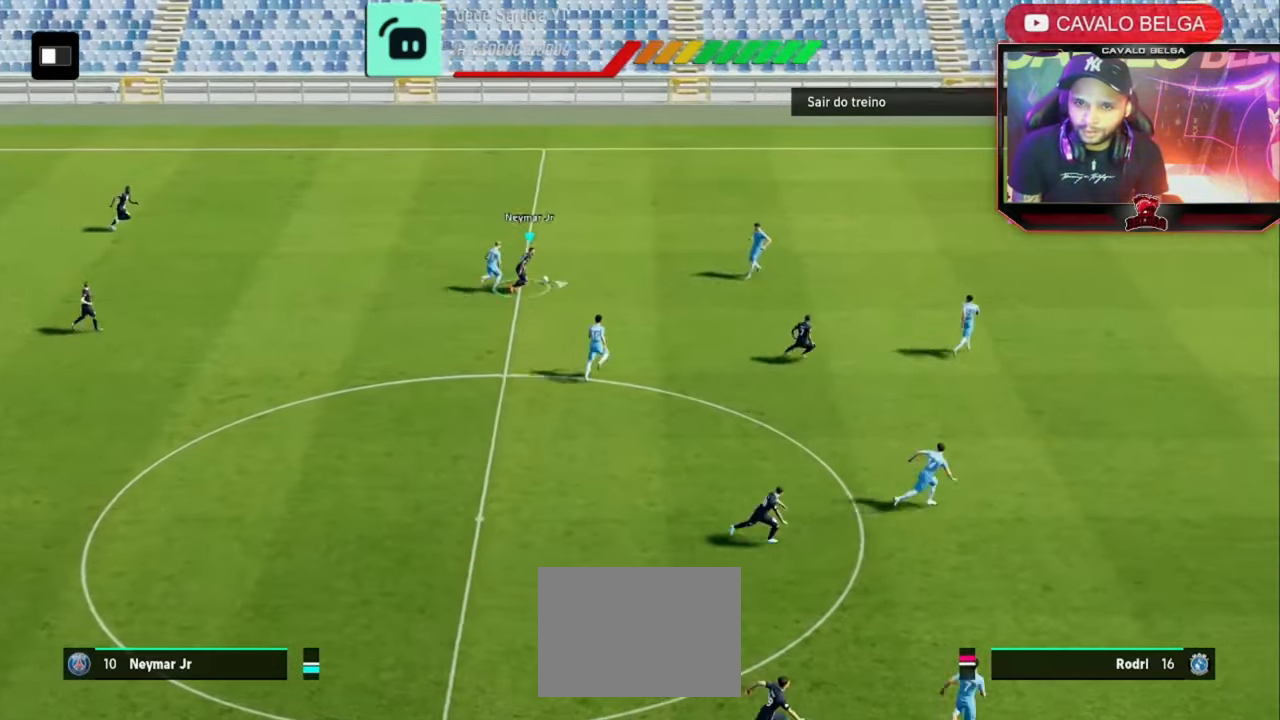
{"dt_ms": 480, "buttons": [], "left_stick": "down-left", "right_stick": "center", "events": [[280, "left_stick", "down-left"]]}
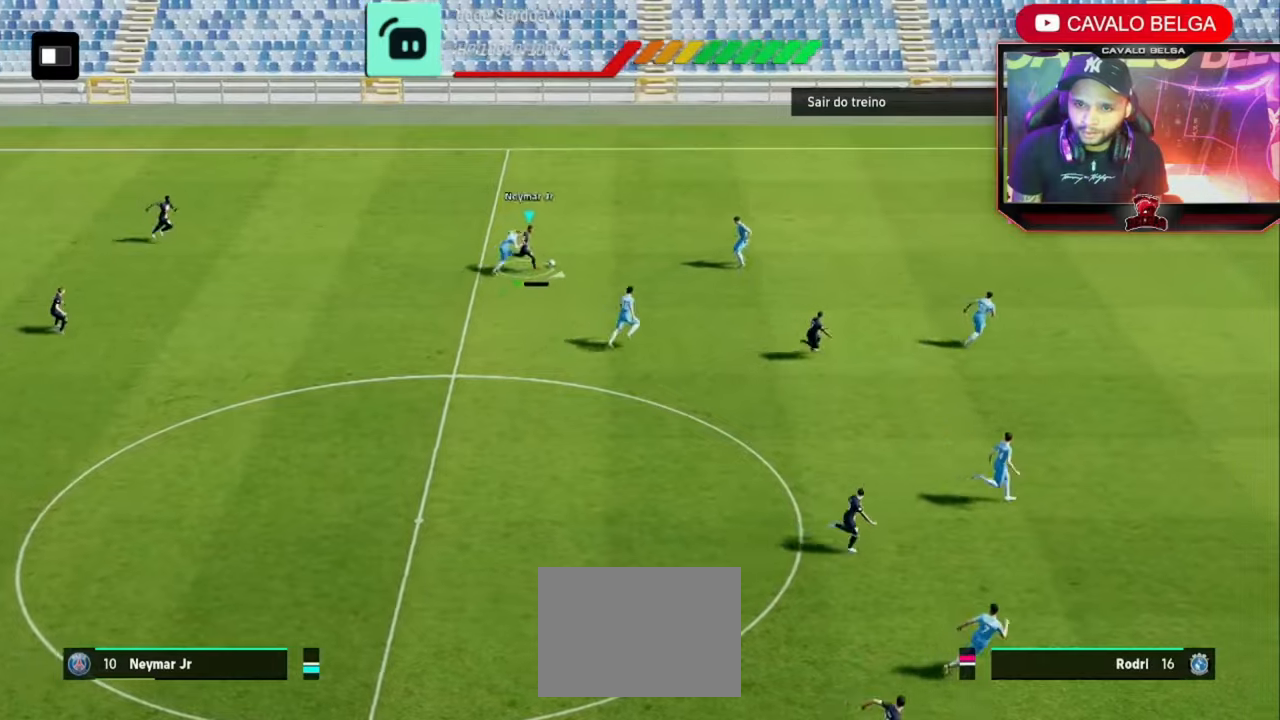
{"dt_ms": 520, "buttons": ["L3"], "left_stick": "down-left", "right_stick": "center", "events": [[280, "L3", "down"]]}
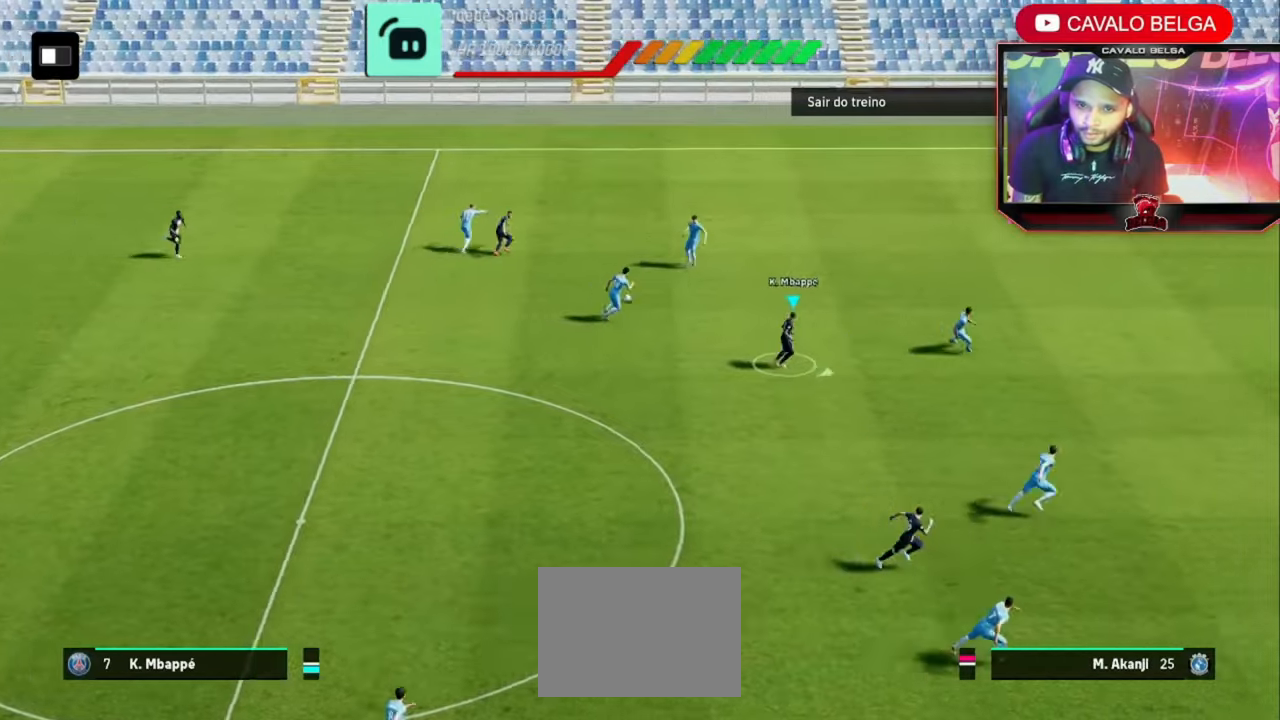
{"dt_ms": 480, "buttons": ["R2", "L3"], "left_stick": "down", "right_stick": "center", "events": [[160, "R2", "down"], [480, "left_stick", "down"]]}
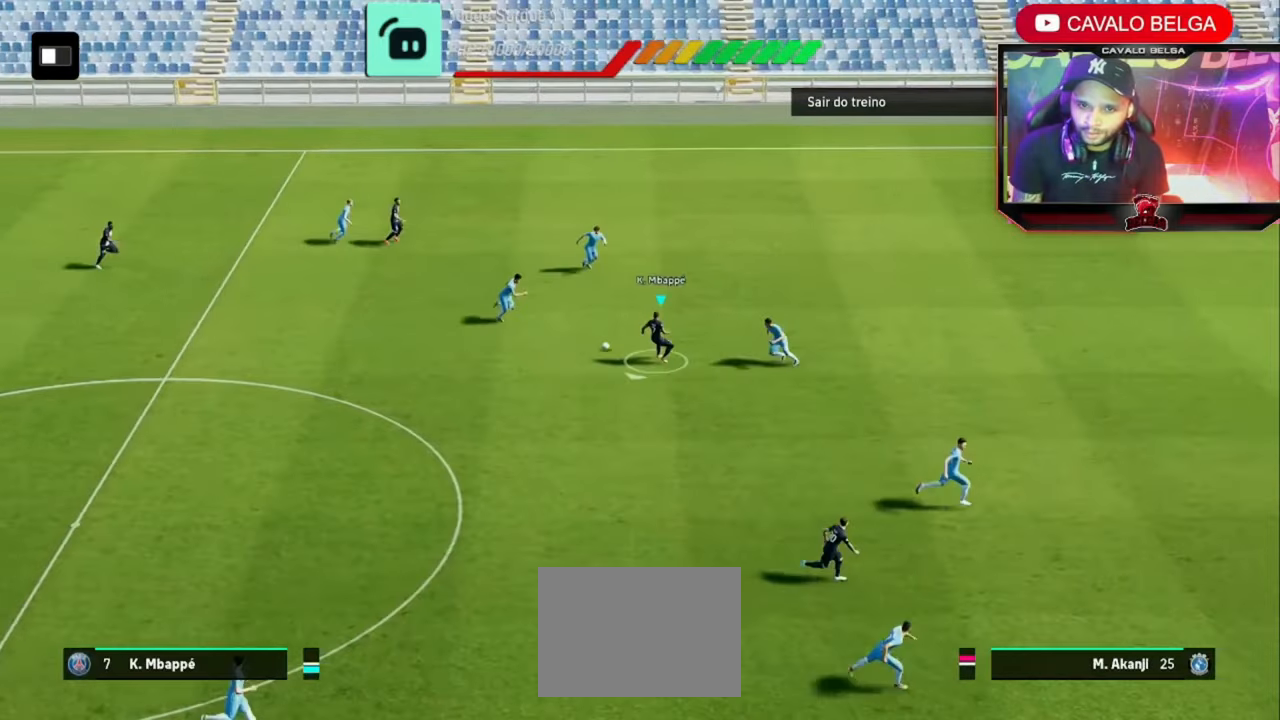
{"dt_ms": 520, "buttons": ["R2", "L3"], "left_stick": "down", "right_stick": "center", "events": [[400, "CROSS", "down"], [400, "left_stick", "down-right"], [440, "CROSS", "up"], [520, "left_stick", "down"]]}
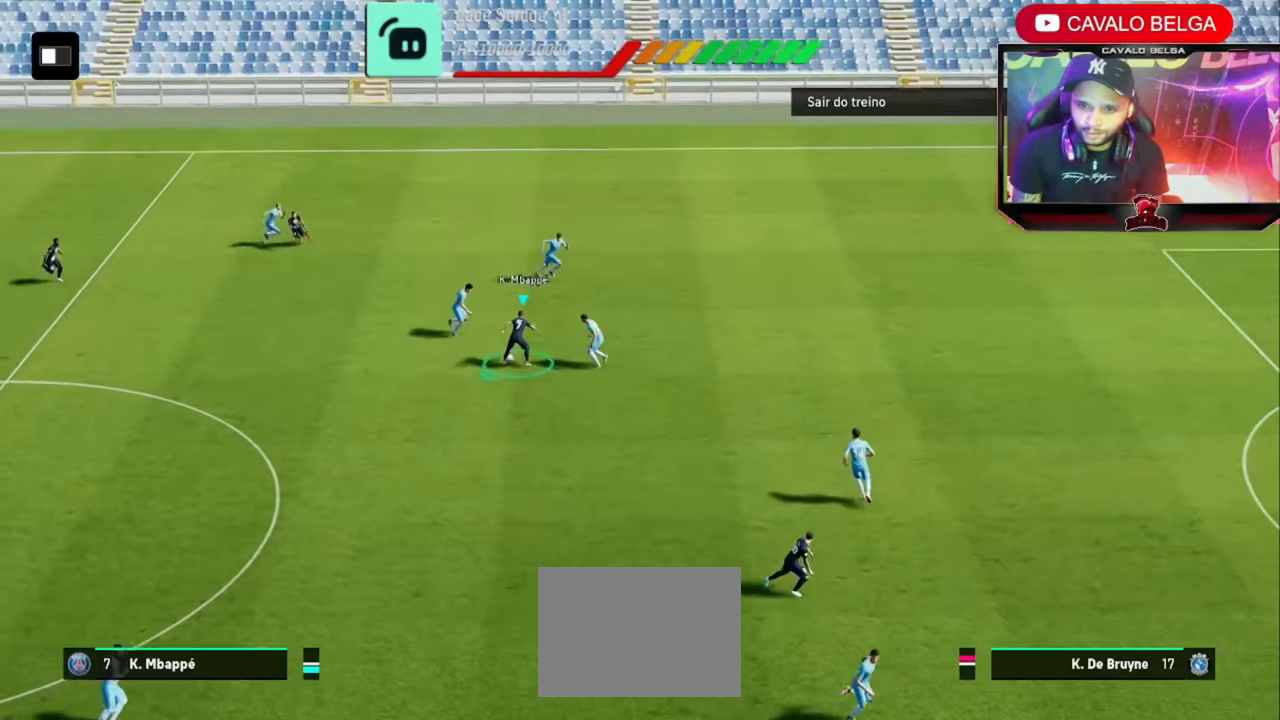
{"dt_ms": 480, "buttons": ["R2", "L3"], "left_stick": "down", "right_stick": "center", "events": []}
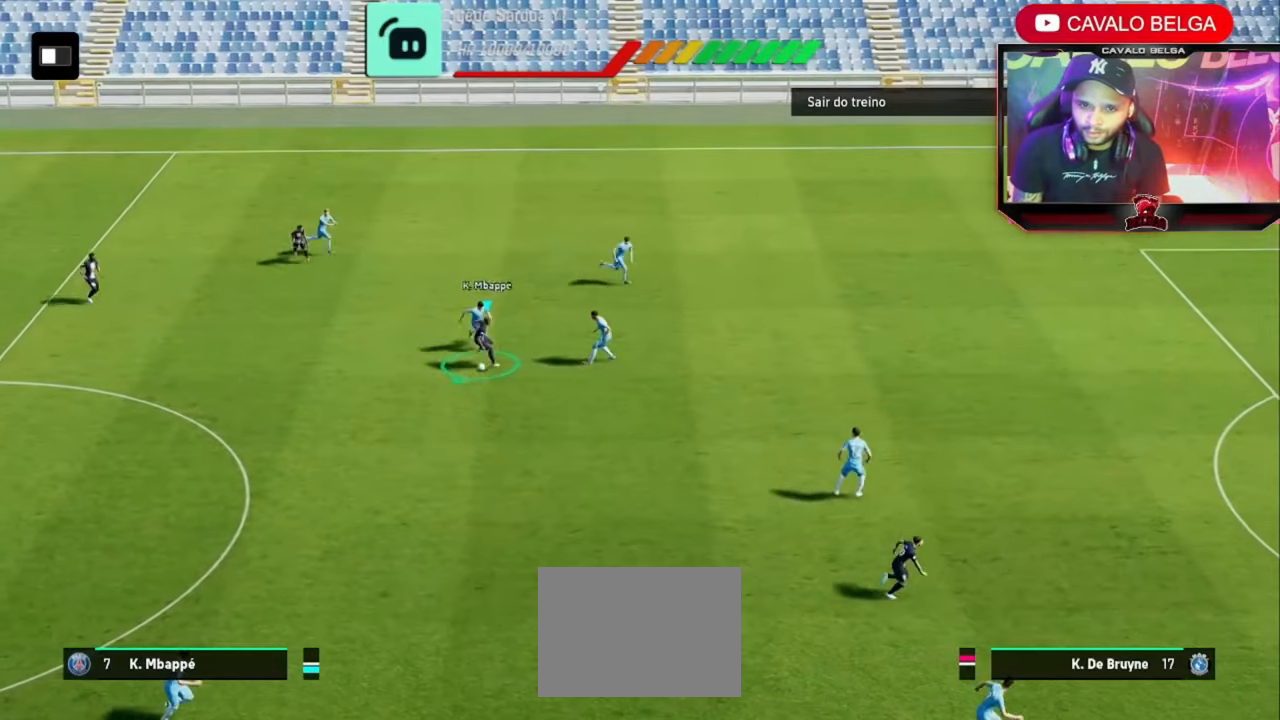
{"dt_ms": 520, "buttons": [], "left_stick": "left", "right_stick": "center", "events": [[120, "L3", "up"], [120, "left_stick", "left"], [320, "R2", "up"]]}
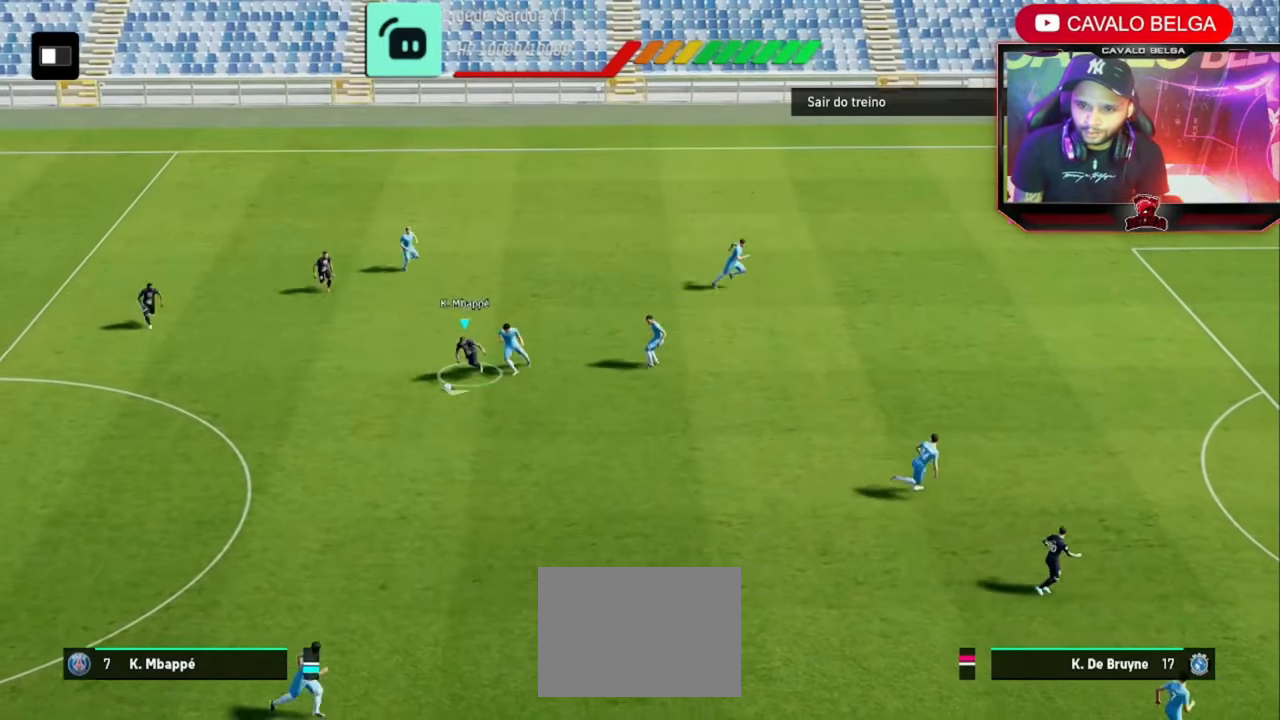
{"dt_ms": 480, "buttons": [], "left_stick": "center", "right_stick": "center", "events": [[200, "left_stick", "right"], [280, "left_stick", "center"]]}
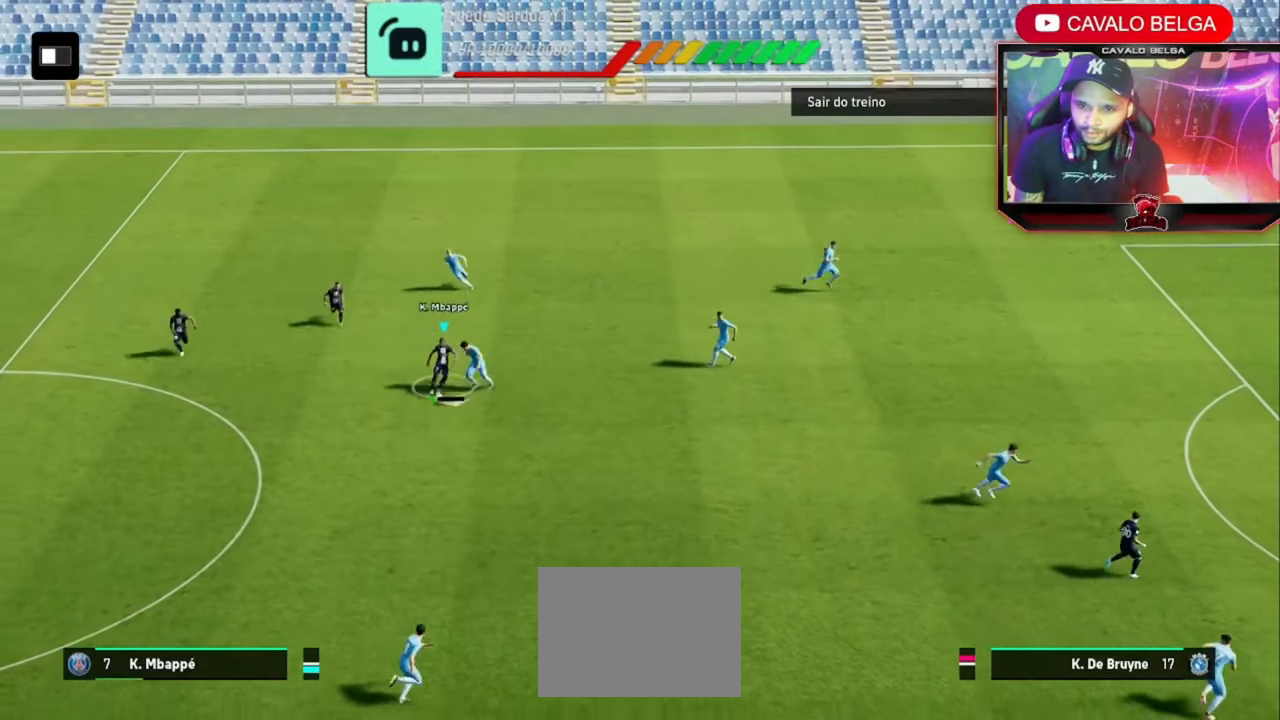
{"dt_ms": 520, "buttons": [], "left_stick": "center", "right_stick": "down-right", "events": [[120, "right_stick", "down-right"]]}
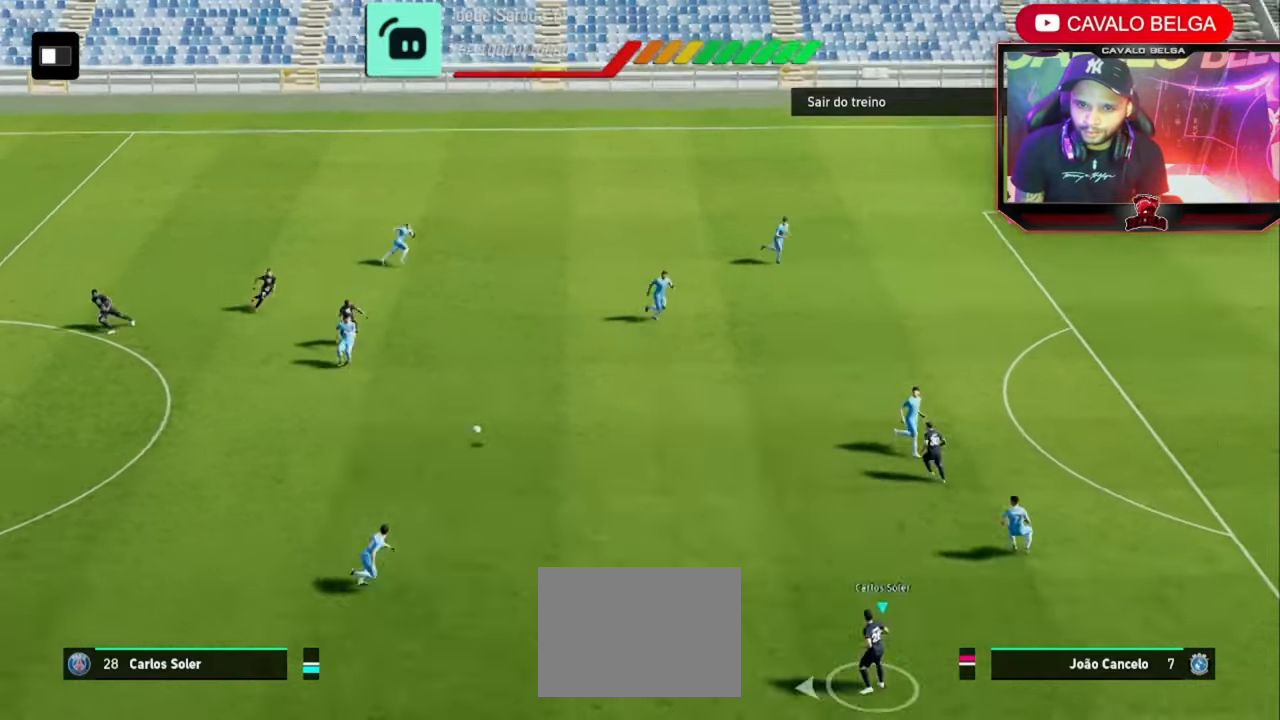
{"dt_ms": 1000, "buttons": [], "left_stick": "down-right", "right_stick": "center"}
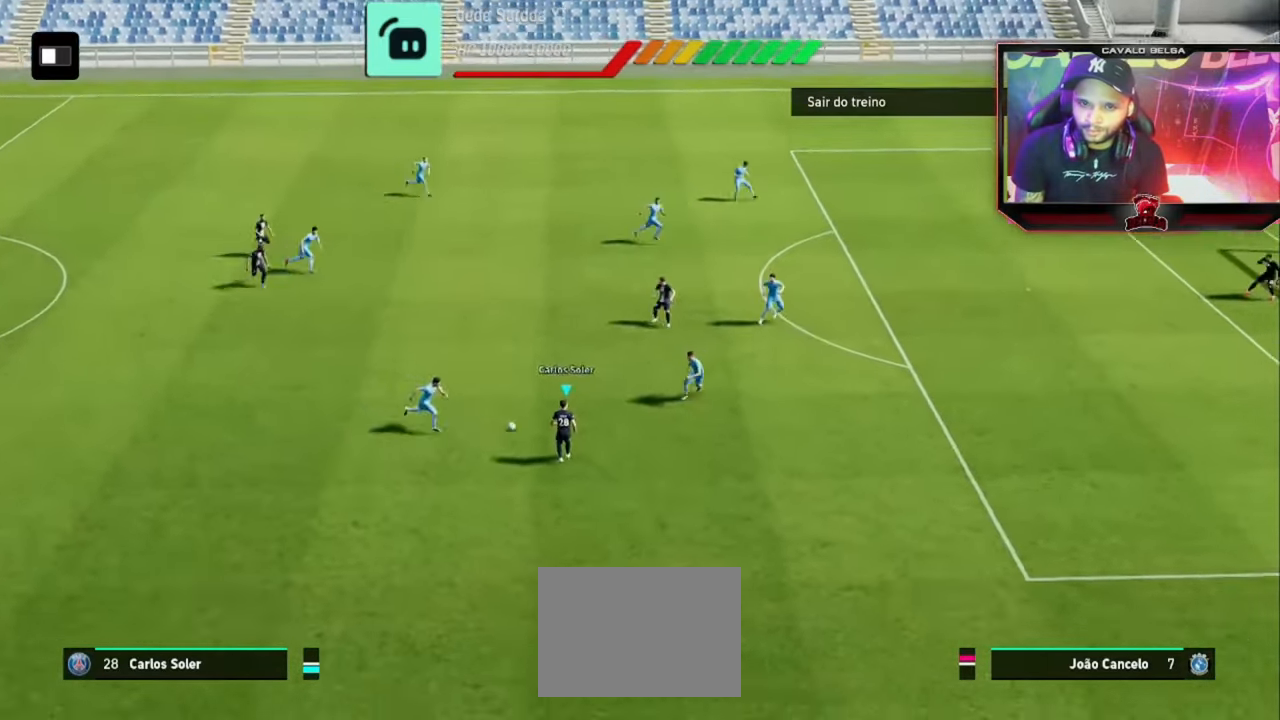
{"dt_ms": 480, "buttons": ["R2", "L3"], "left_stick": "up-left", "right_stick": "center", "events": [[240, "CROSS", "down"], [240, "R2", "down"], [240, "left_stick", "up-left"], [280, "CROSS", "up"], [400, "L3", "down"]]}
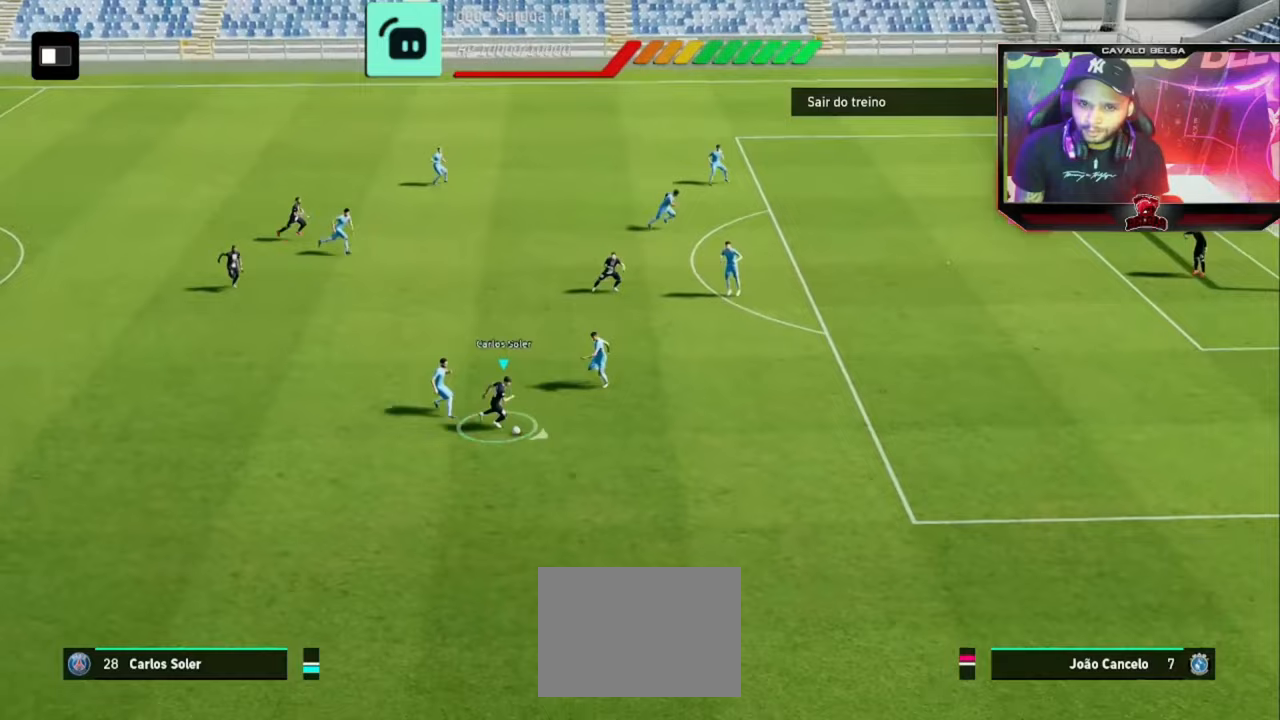
{"dt_ms": 520, "buttons": [], "left_stick": "up-right", "right_stick": "center"}
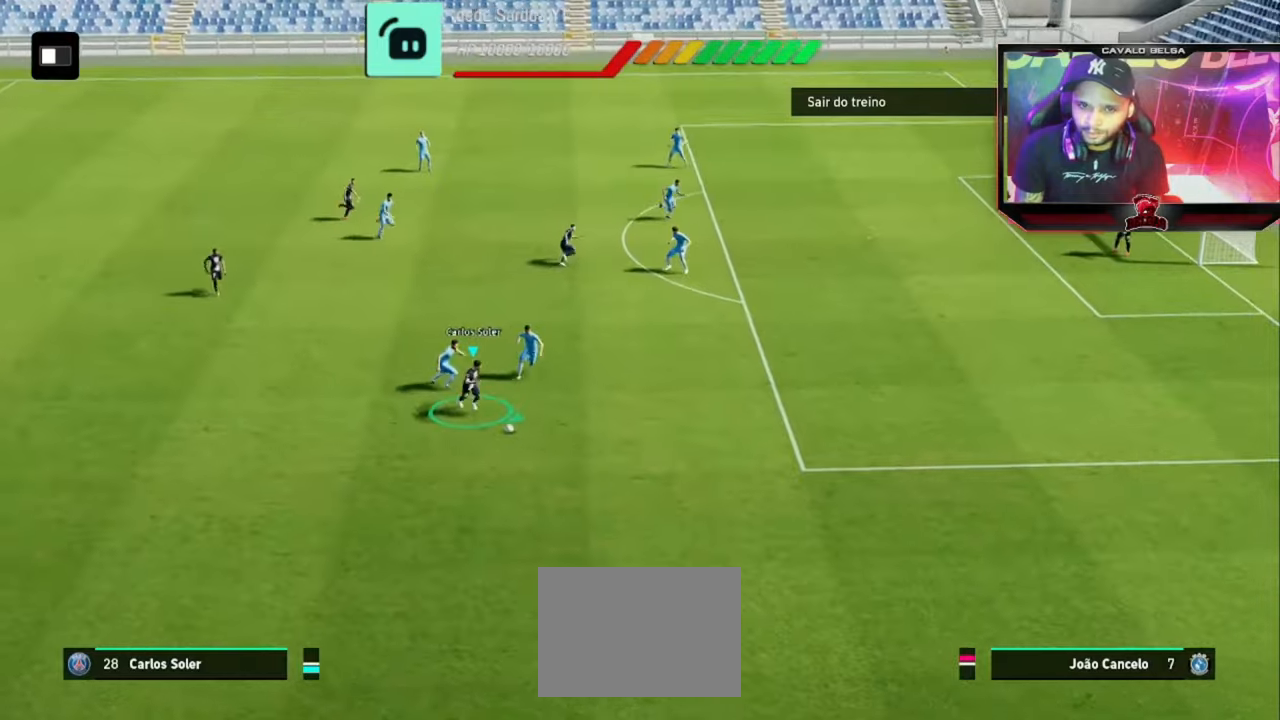
{"dt_ms": 480, "buttons": [], "left_stick": "up-right", "right_stick": "center"}
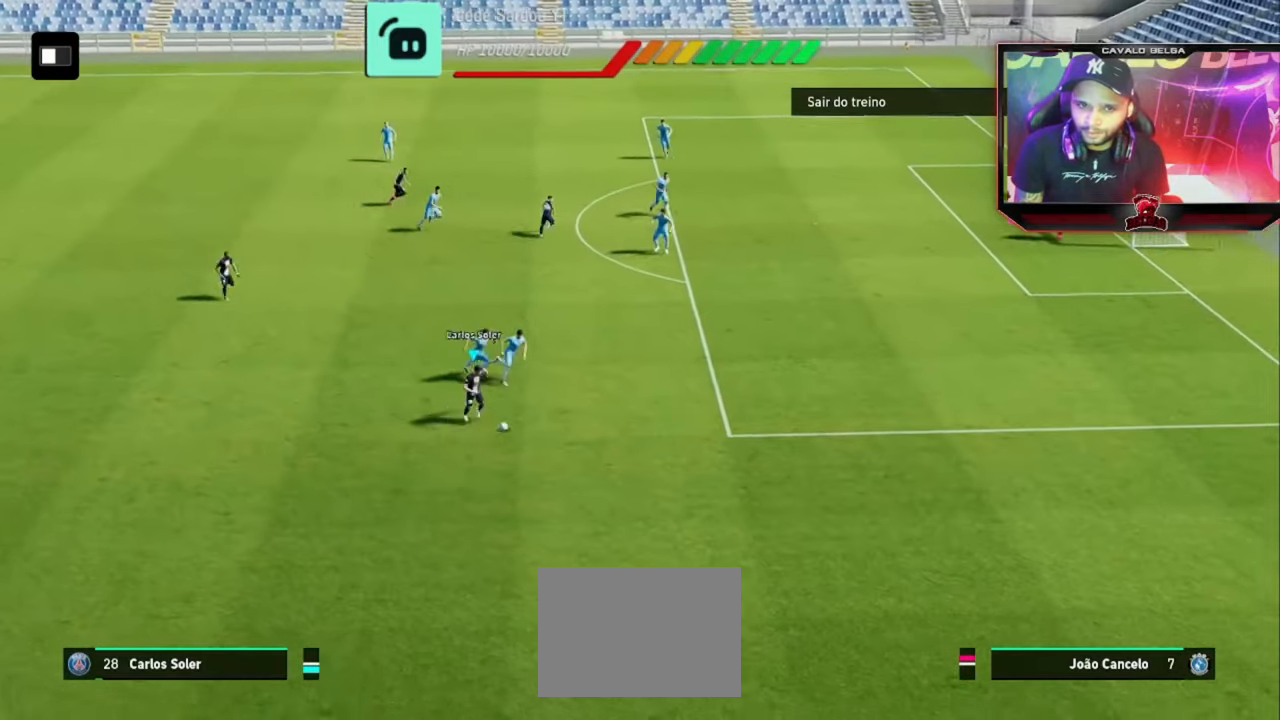
{"dt_ms": 520, "buttons": [], "left_stick": "up", "right_stick": "center", "events": [[360, "left_stick", "up"]]}
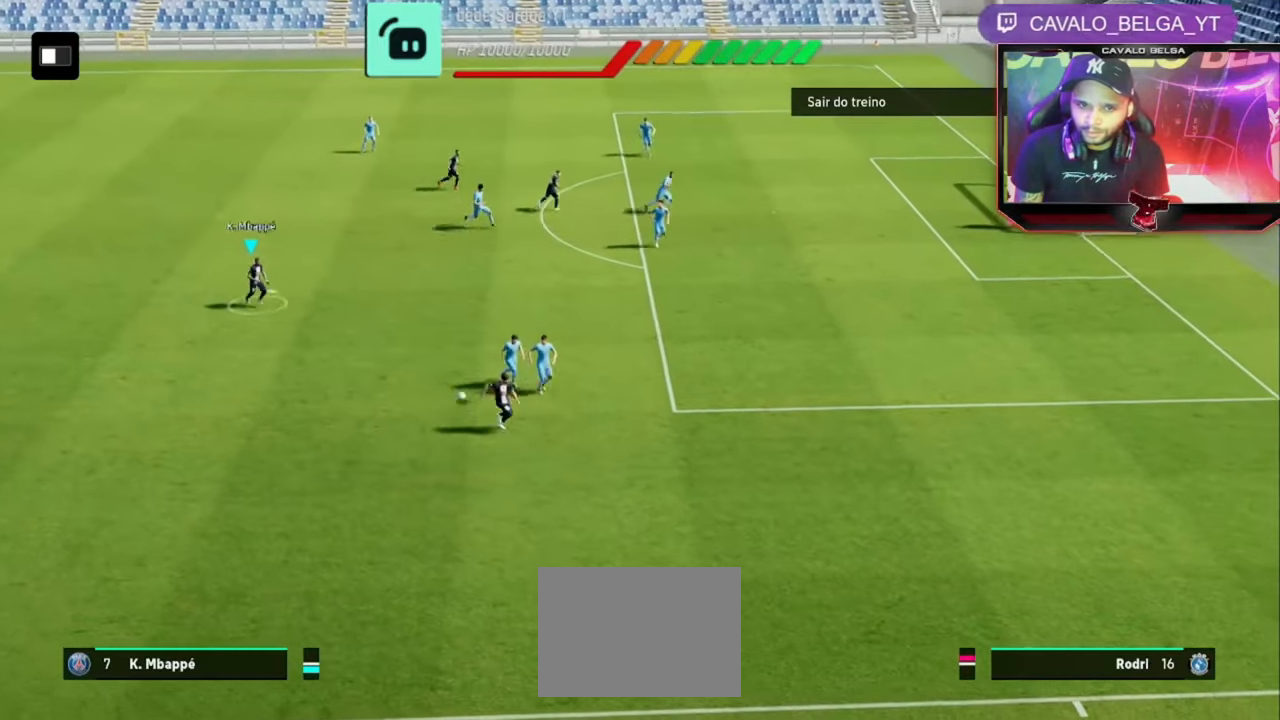
{"dt_ms": 480, "buttons": ["L1"], "left_stick": "up", "right_stick": "center", "events": [[240, "CROSS", "down"], [360, "CROSS", "up"], [480, "L1", "down"]]}
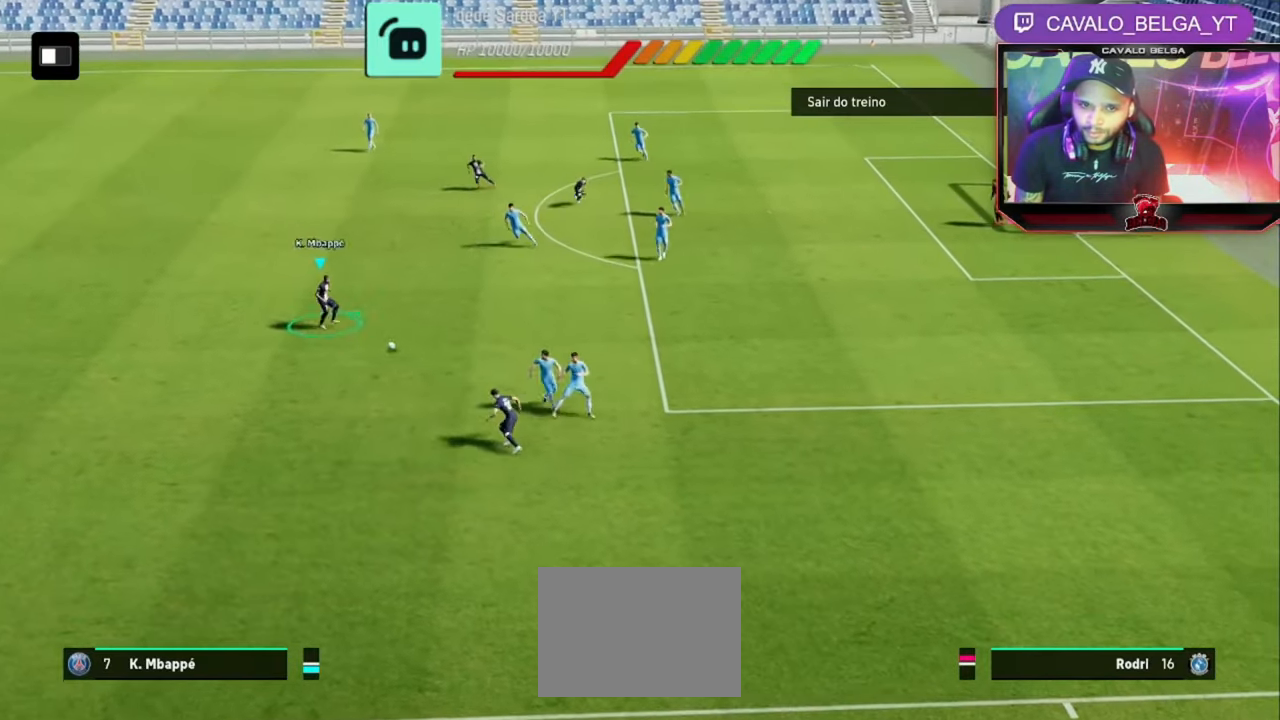
{"dt_ms": 1000, "buttons": ["R2"], "left_stick": "up-left", "right_stick": "center"}
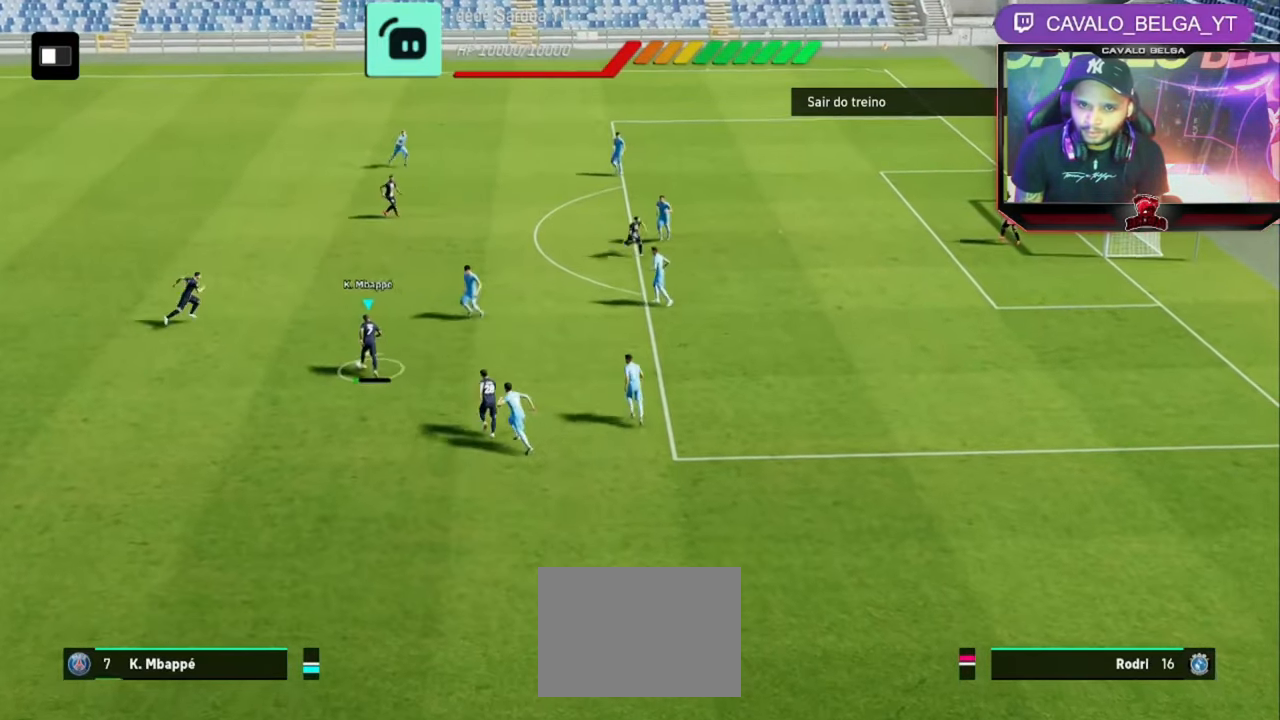
{"dt_ms": 520, "buttons": ["R2"], "left_stick": "up-left", "right_stick": "up-left", "events": [[200, "right_stick", "up"], [280, "right_stick", "center"], [480, "right_stick", "up-left"]]}
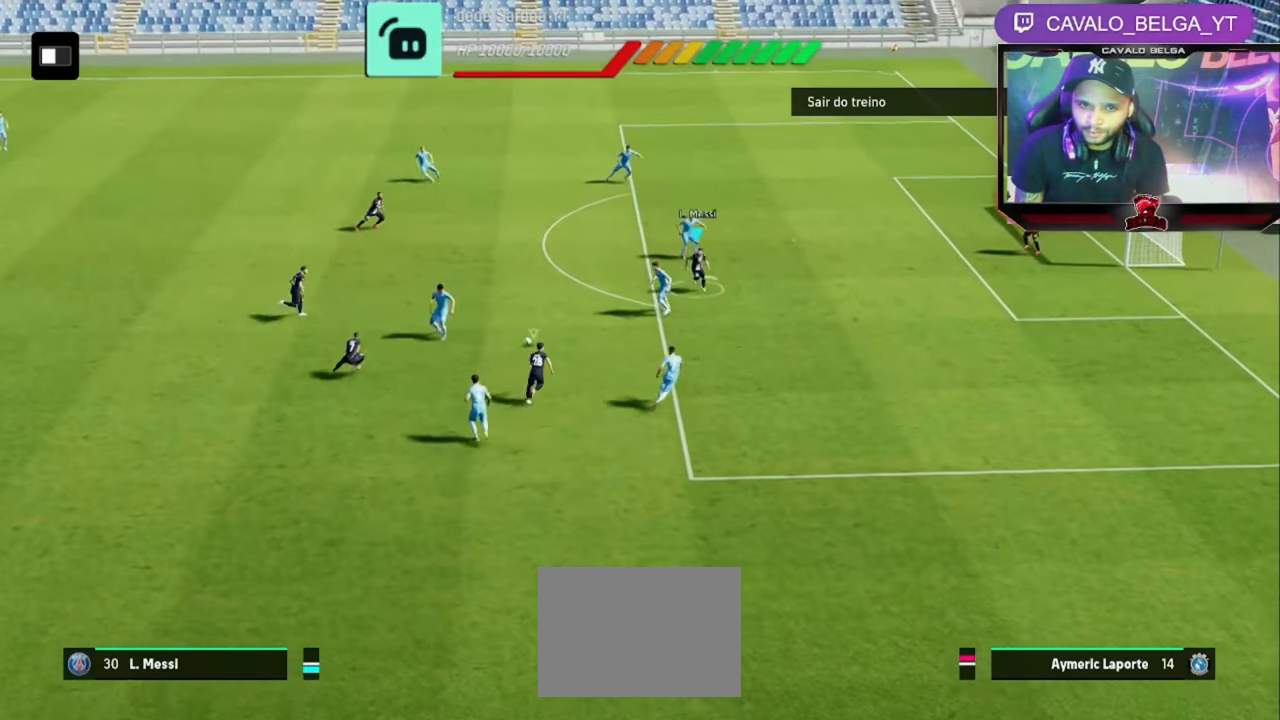
{"dt_ms": 480, "buttons": ["R2"], "left_stick": "up-left", "right_stick": "center", "events": [[40, "right_stick", "center"]]}